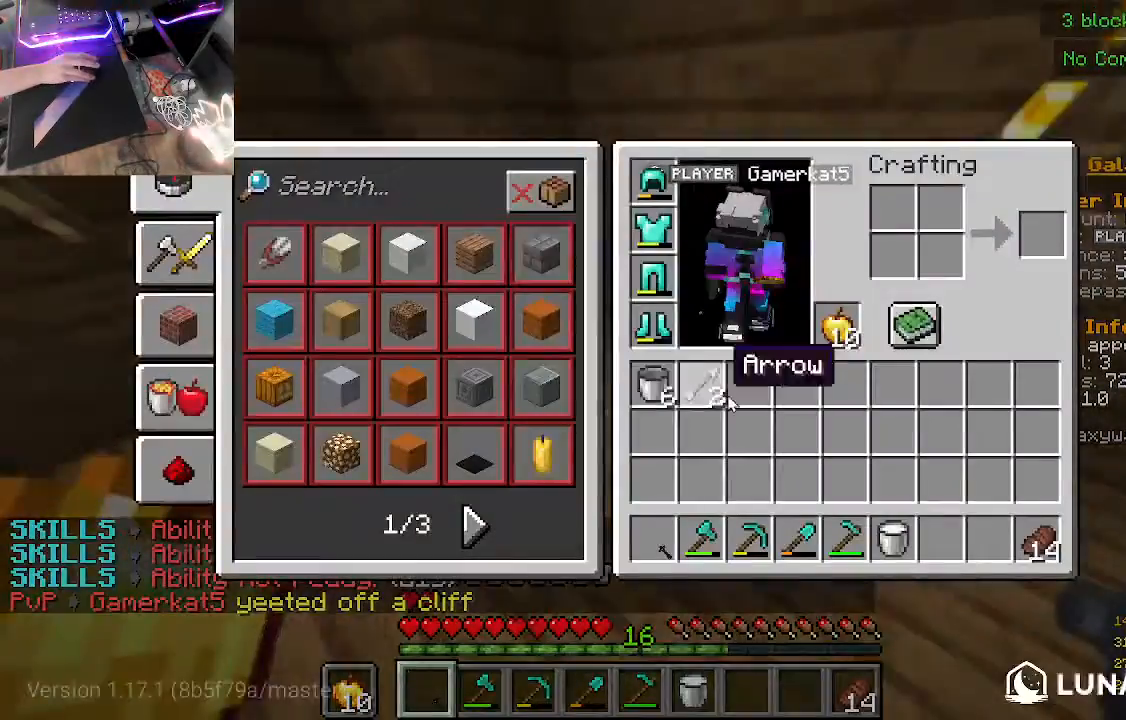
Gameplay with keyboard and mouse; each line is a JSON object with the keys and mouse buttons held at the frame after it. "events" lists presses ("down") and releases ("up") of "a", "d", "s", "w", "mouse_left" and "mouse_right" between this image and that frame as [ms after this image, input, new state], when the widget could be followed in between. "mouse_left", "mouse_right" = the "left", "right" buttons of the "mouse" list. No other keys are recorded. Fast repeated clicks can show as one long hold. Mouse movement is not recorded.
{"keys": [], "mouse": [], "events": []}
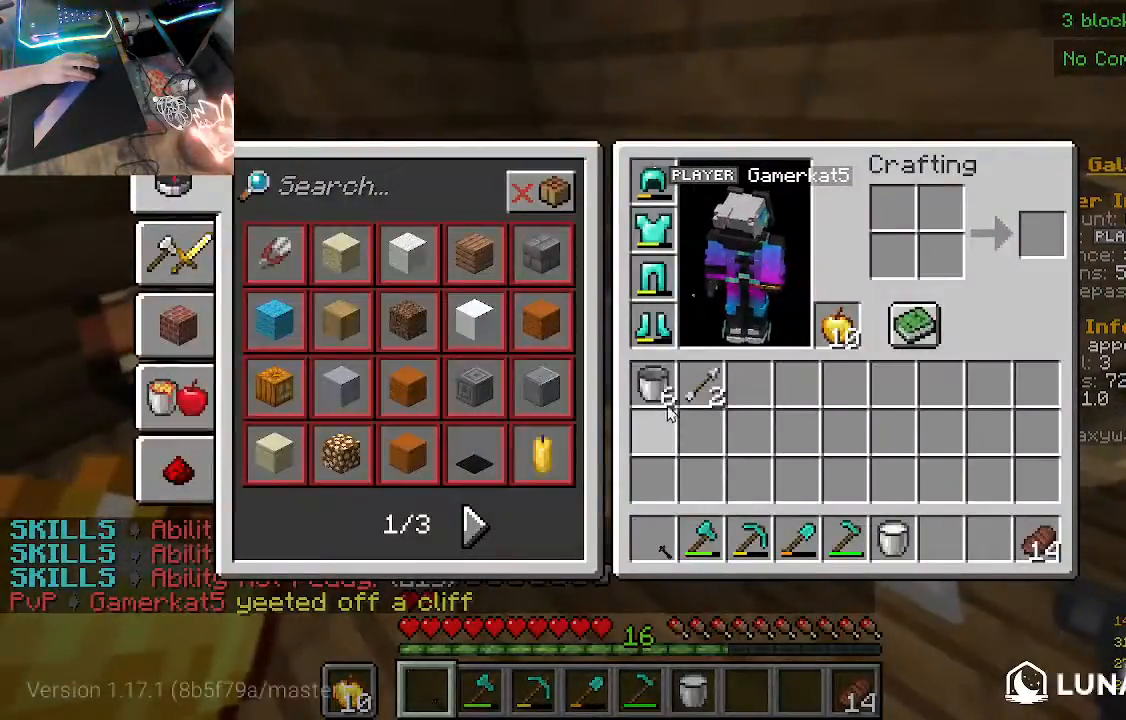
{"keys": ["w"], "mouse": [], "events": [[367, "w", "down"]]}
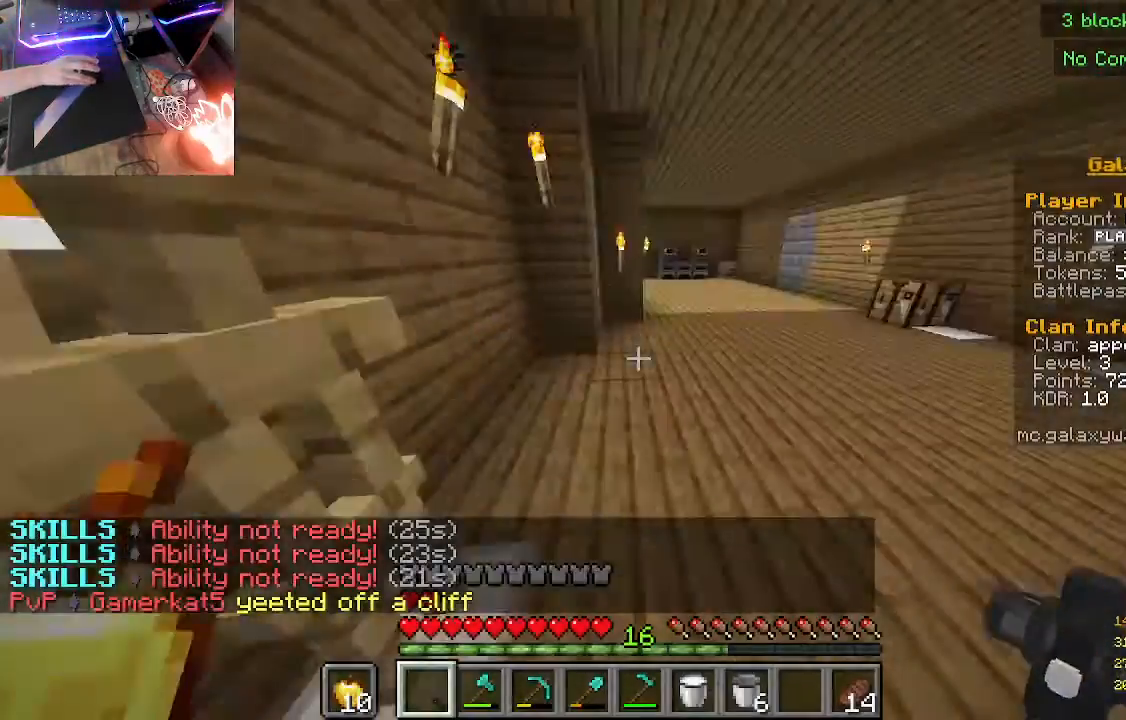
{"keys": ["w"], "mouse": [], "events": []}
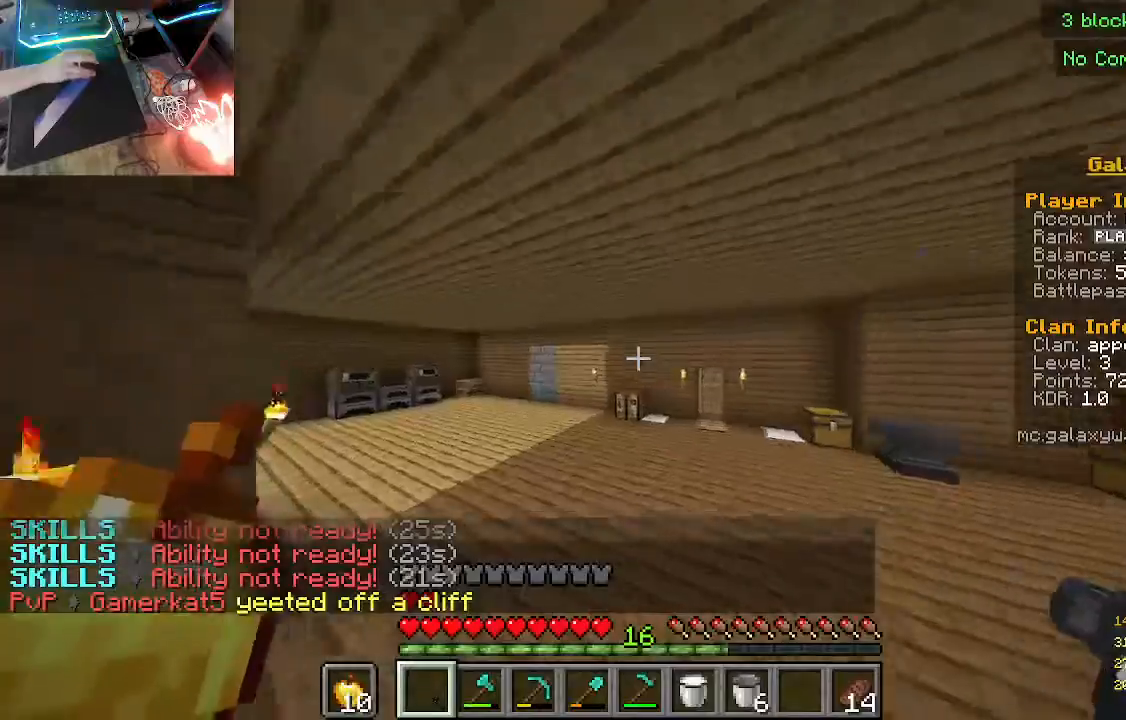
{"keys": ["w"], "mouse": [], "events": []}
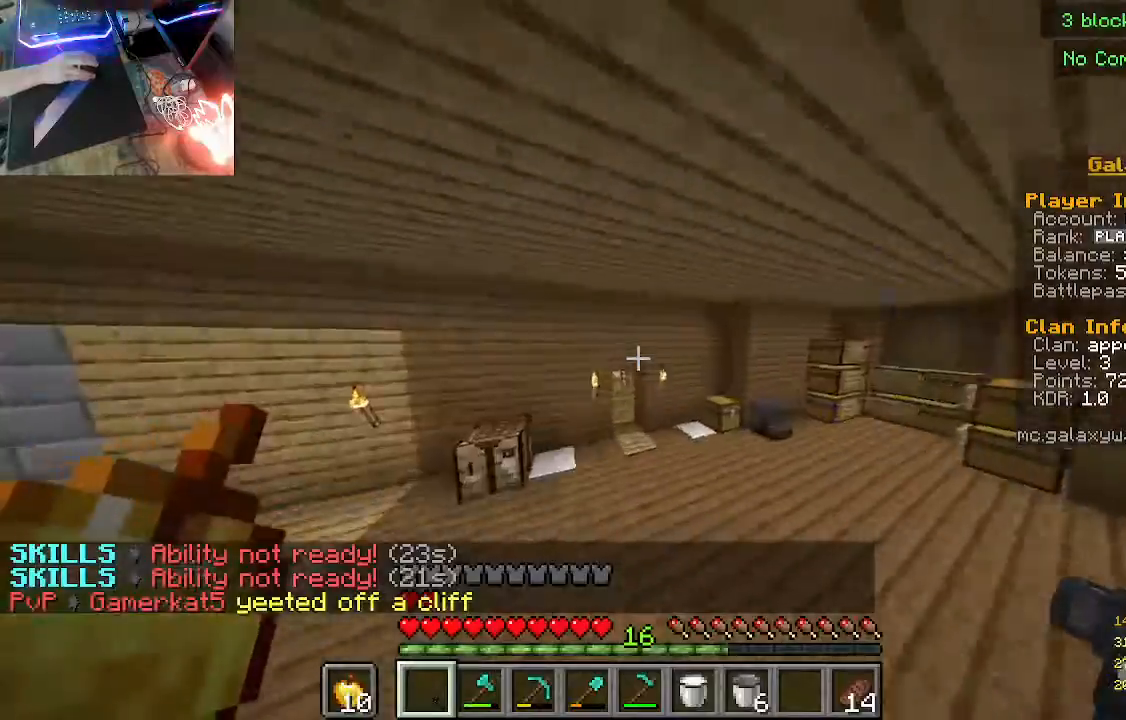
{"keys": ["w"], "mouse": [], "events": []}
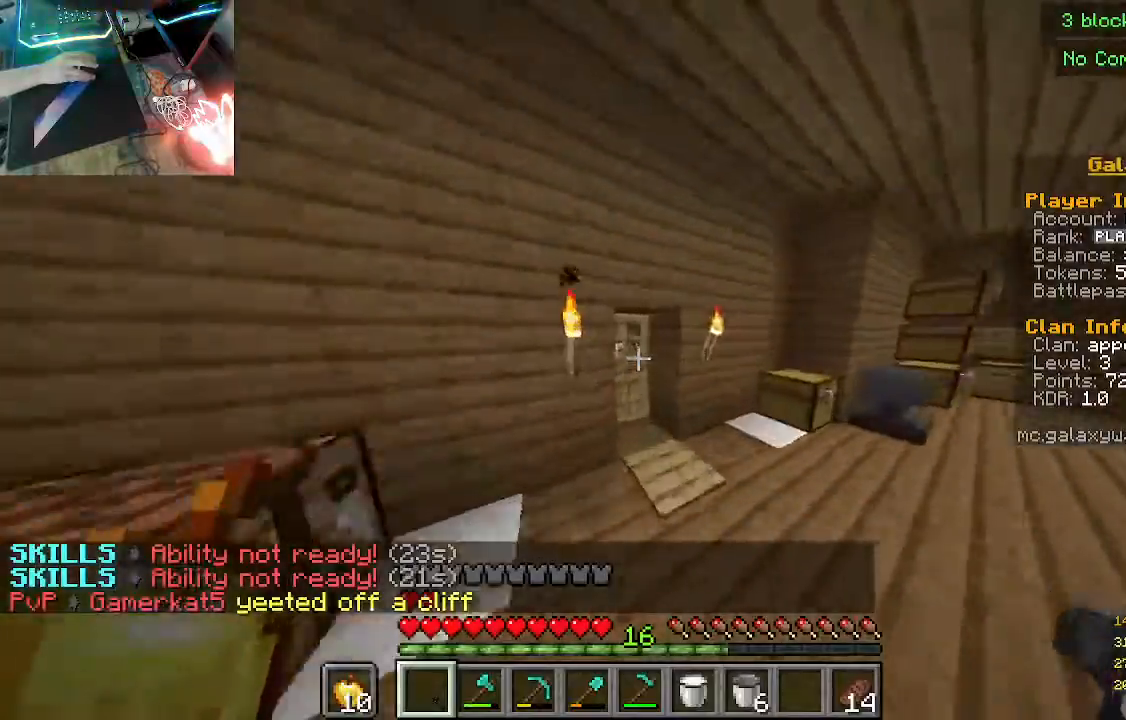
{"keys": ["w"], "mouse": [], "events": []}
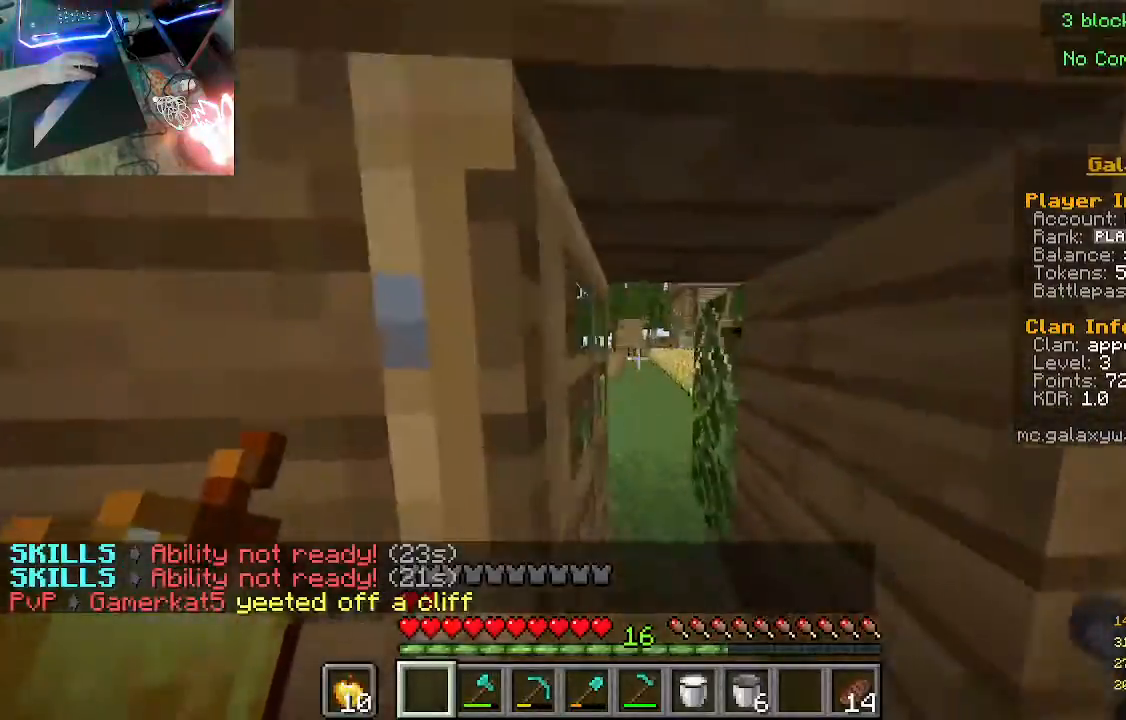
{"keys": ["w"], "mouse": [], "events": []}
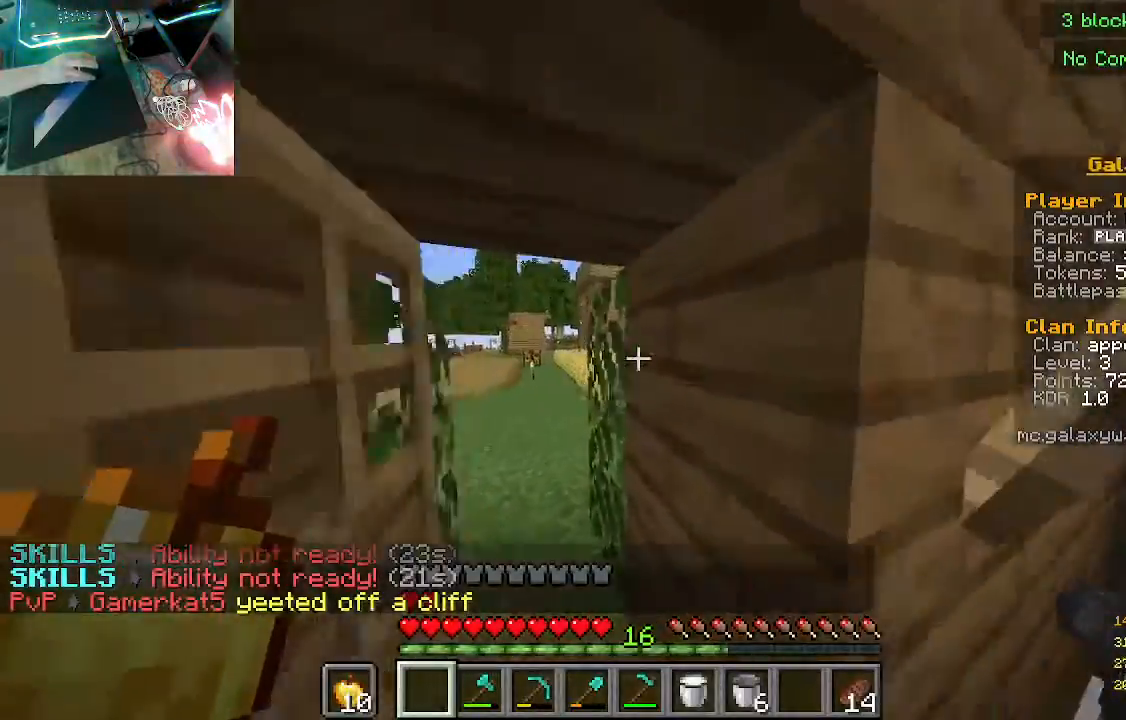
{"keys": ["w"], "mouse": [], "events": []}
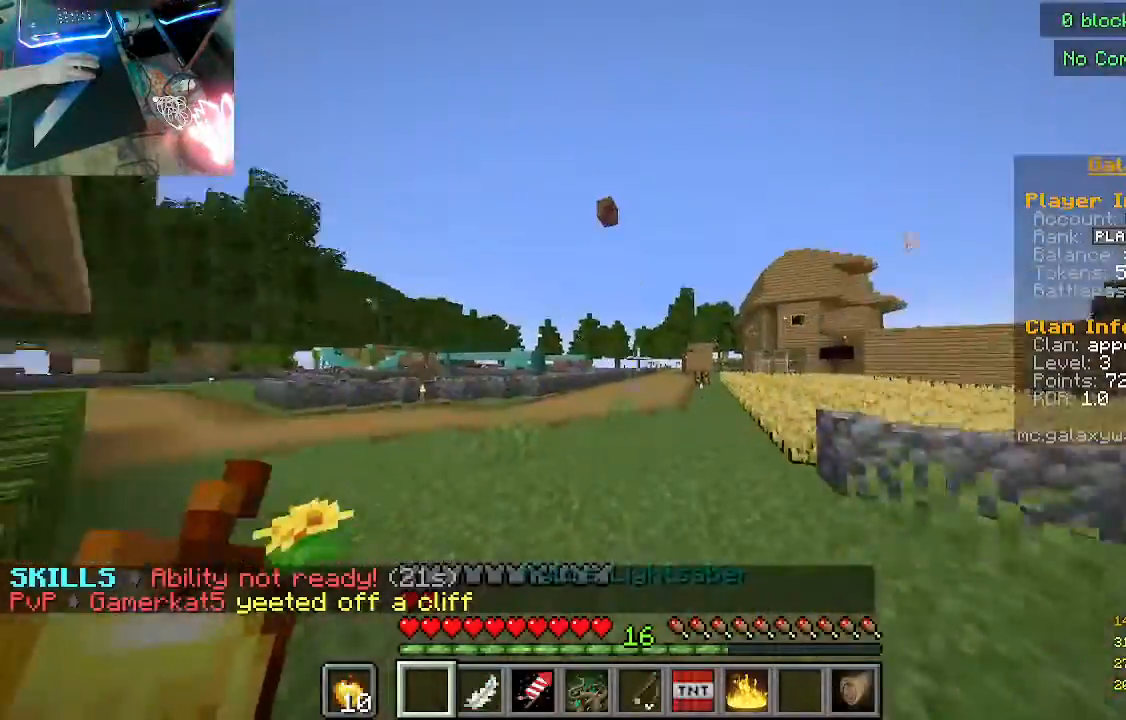
{"keys": ["w"], "mouse": [], "events": []}
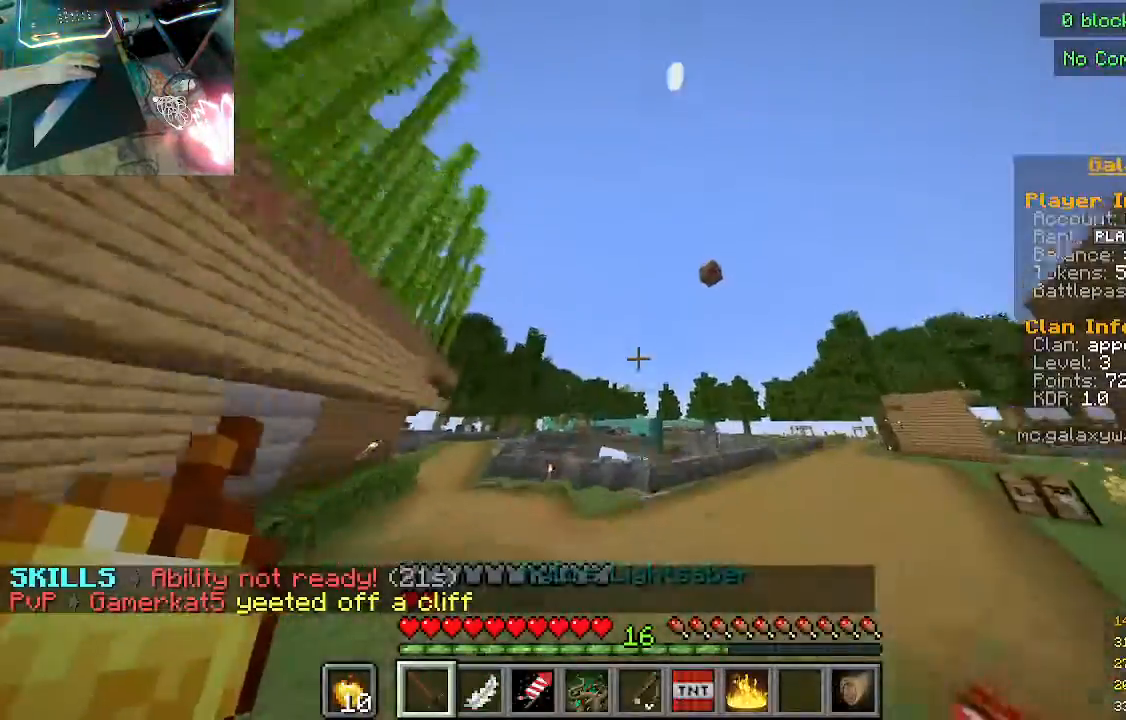
{"keys": ["w"], "mouse": [], "events": []}
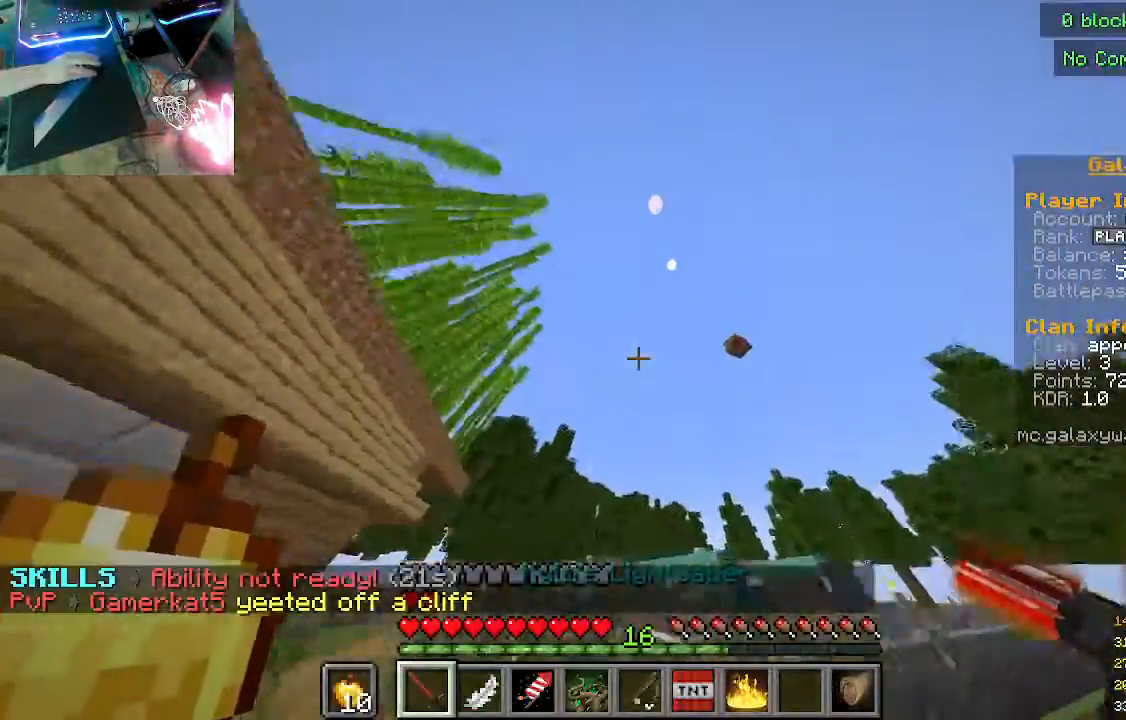
{"keys": ["w"], "mouse": [], "events": []}
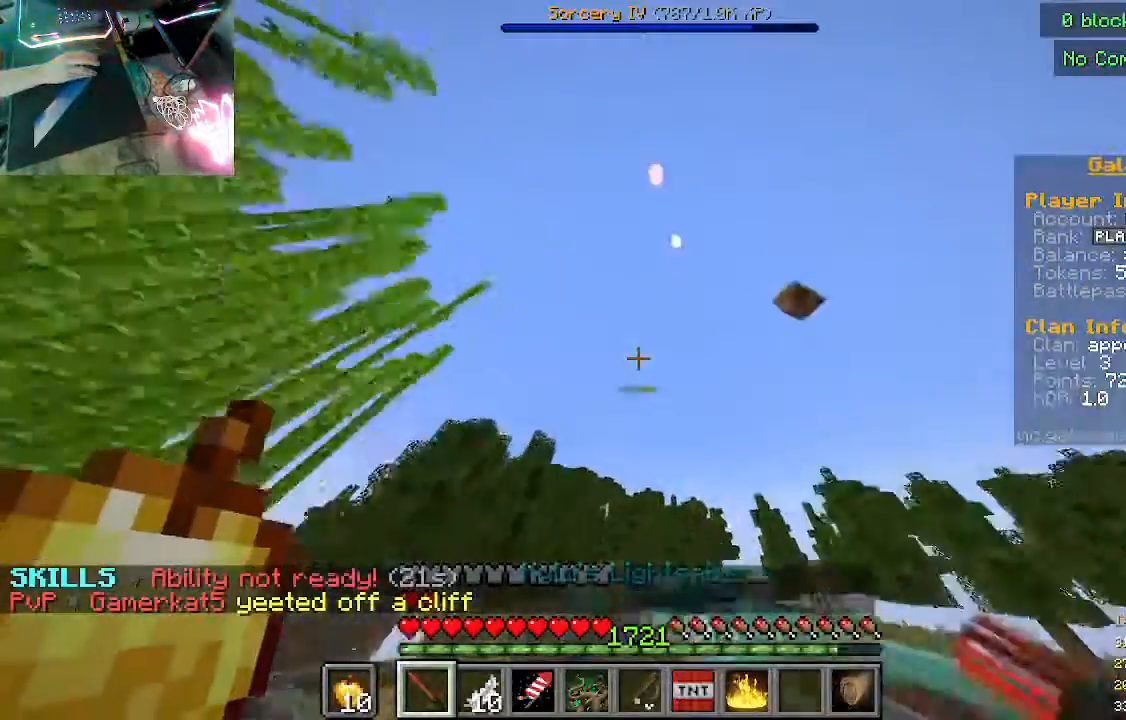
{"keys": ["w"], "mouse": [], "events": []}
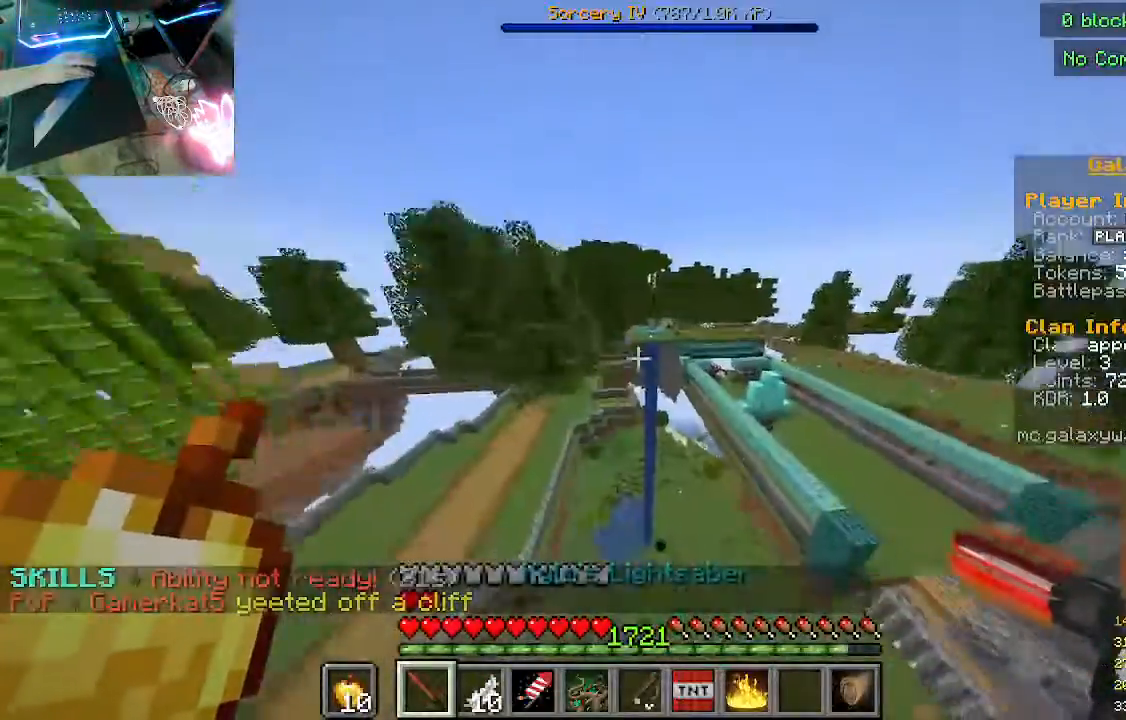
{"keys": ["w"], "mouse": [], "events": []}
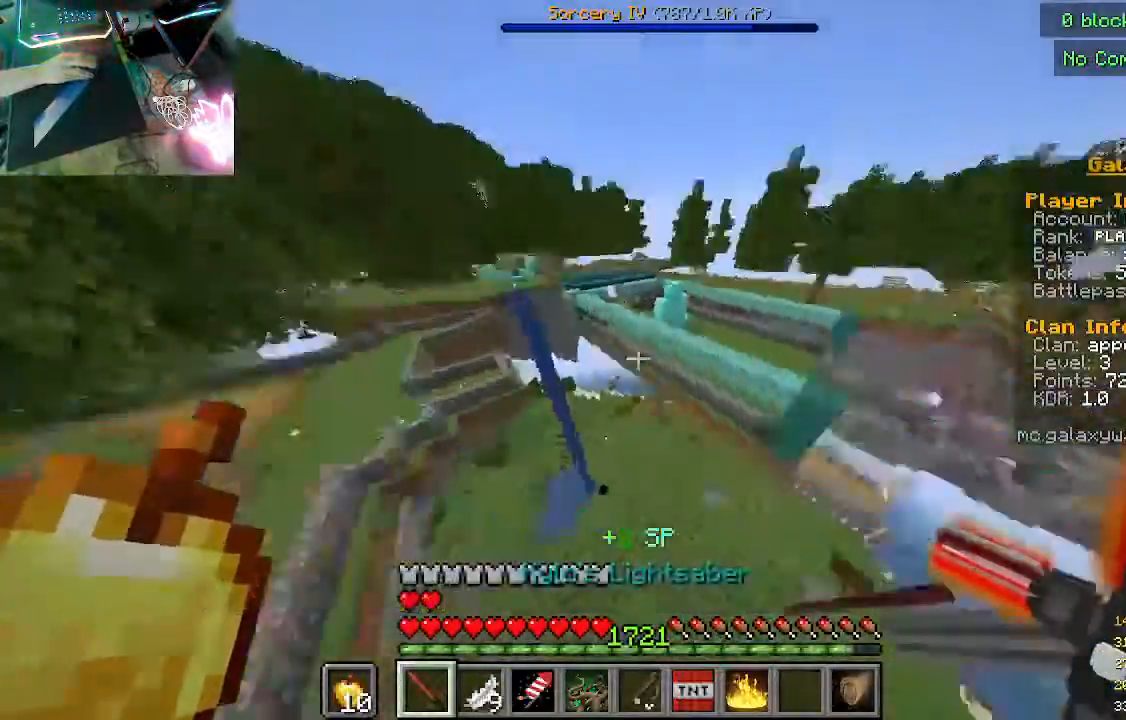
{"keys": ["w"], "mouse": [], "events": []}
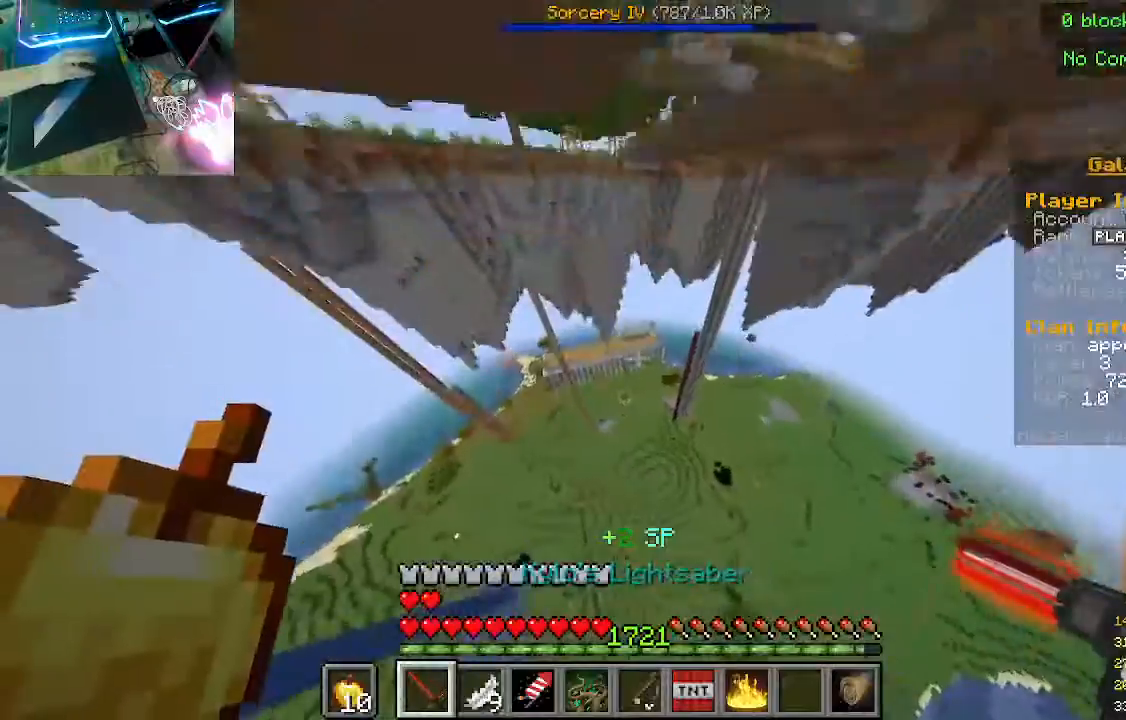
{"keys": ["w"], "mouse": [], "events": []}
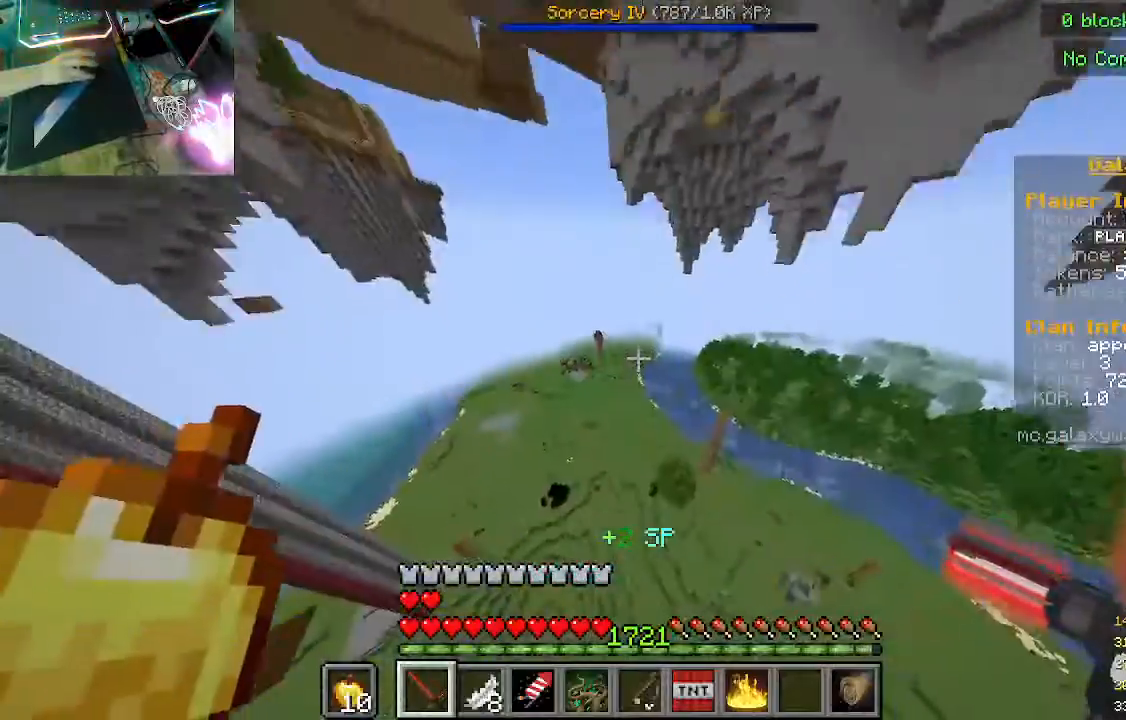
{"keys": ["w"], "mouse": [], "events": []}
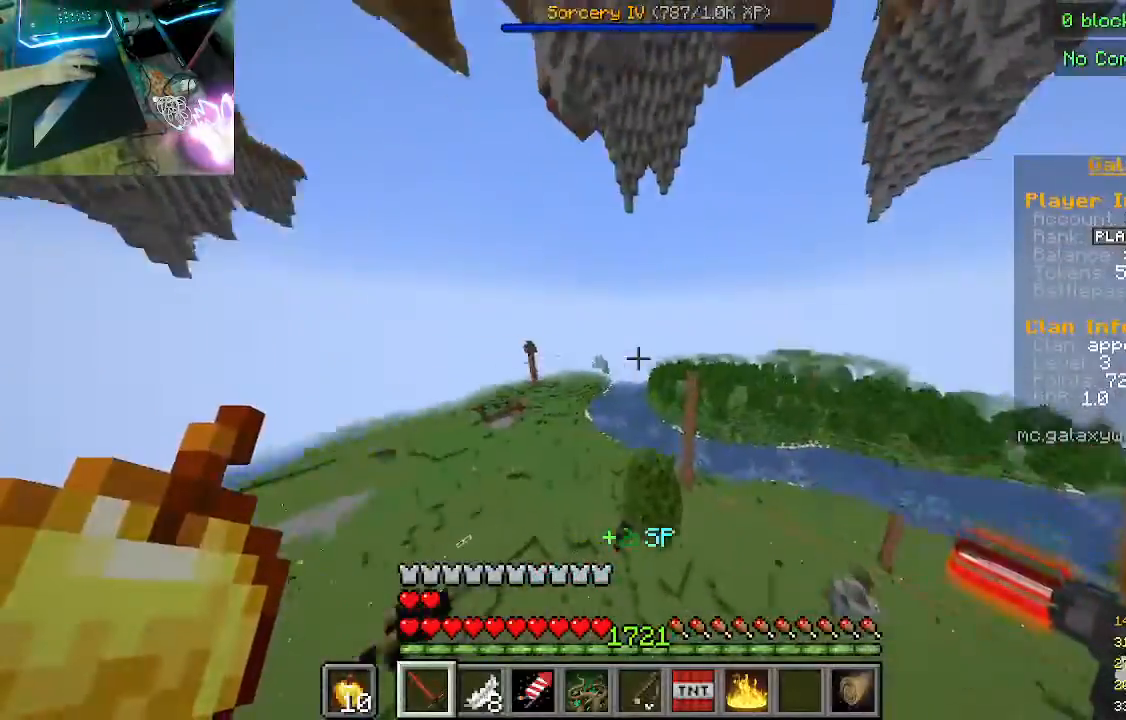
{"keys": ["w"], "mouse": [], "events": []}
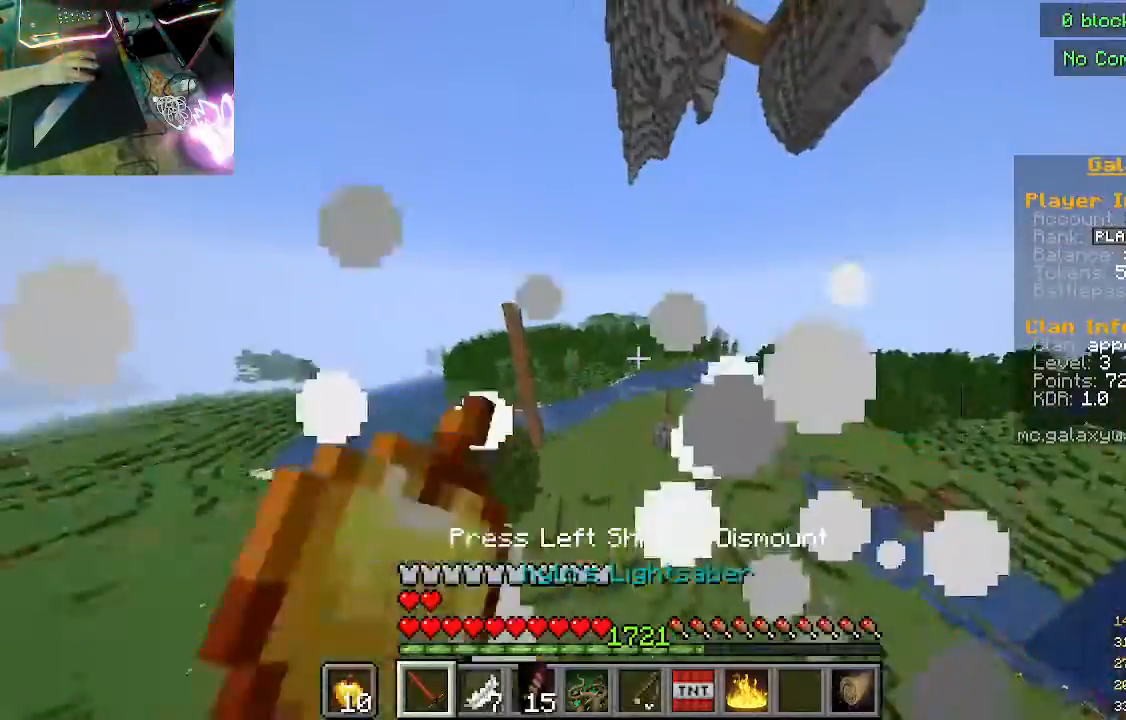
{"keys": ["w"], "mouse": [], "events": []}
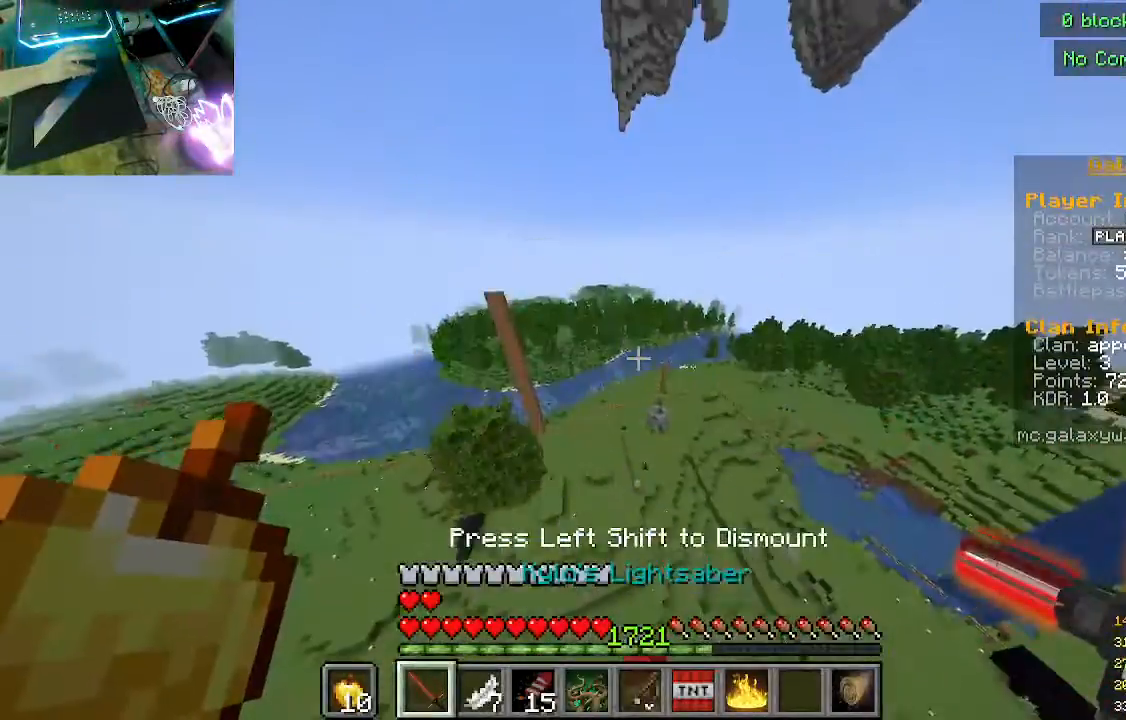
{"keys": ["w"], "mouse": [], "events": []}
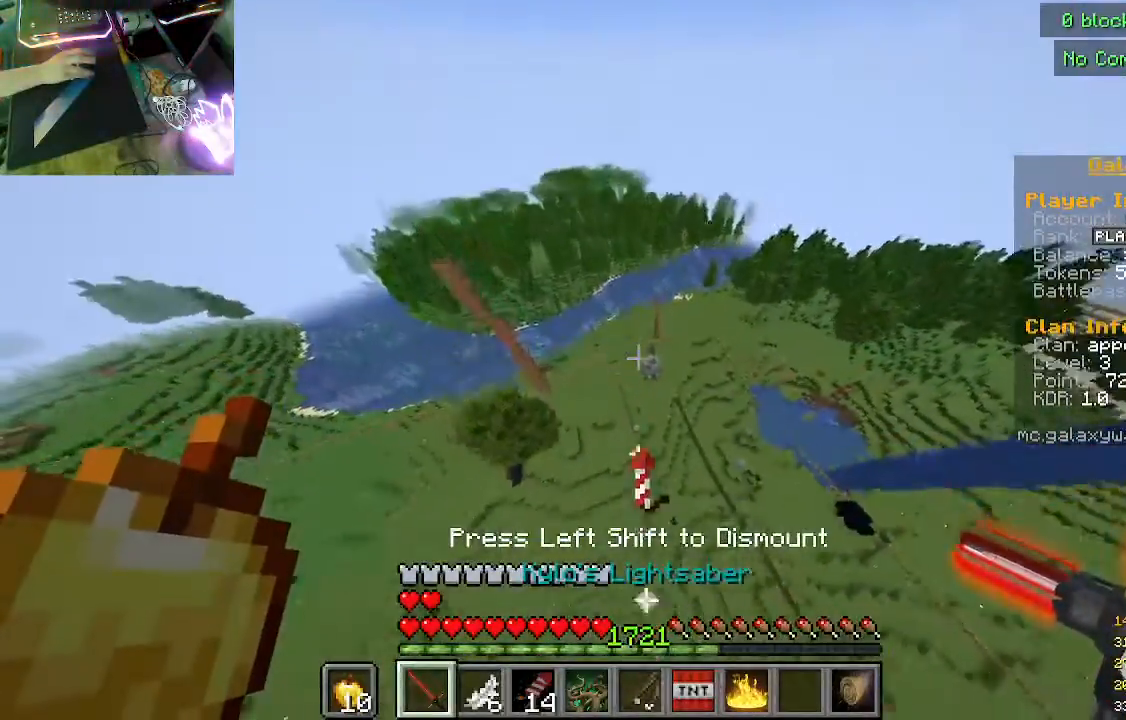
{"keys": ["w"], "mouse": [], "events": []}
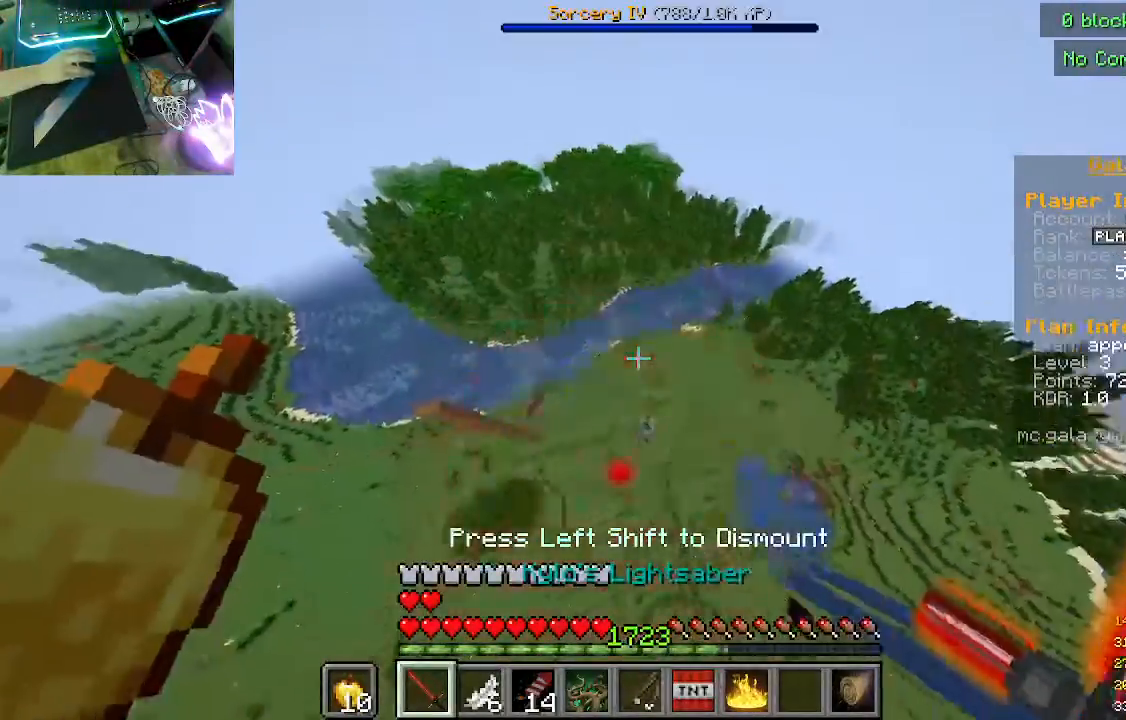
{"keys": ["w"], "mouse": [], "events": []}
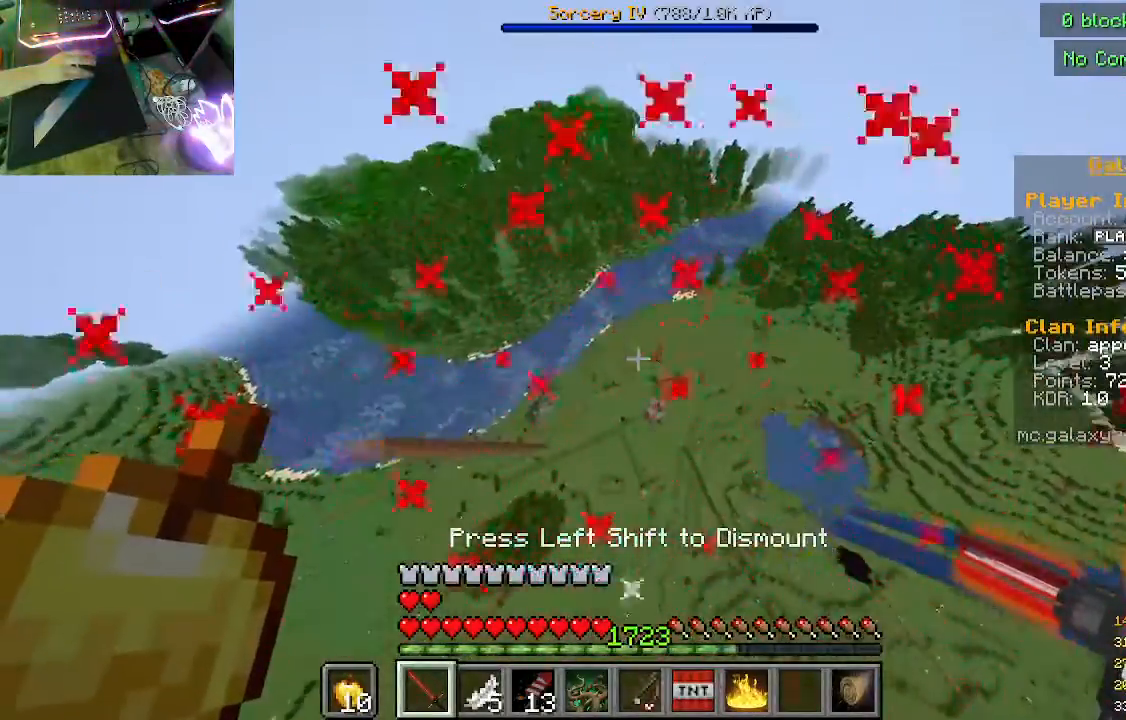
{"keys": ["w"], "mouse": [], "events": []}
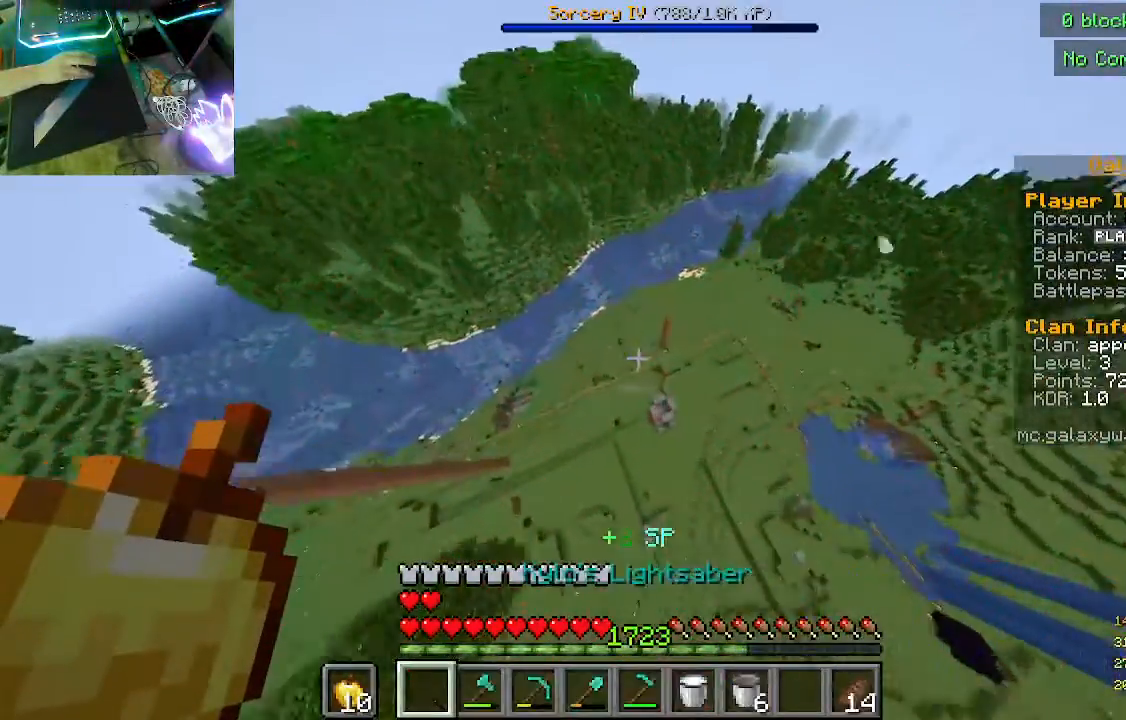
{"keys": ["w"], "mouse": [], "events": []}
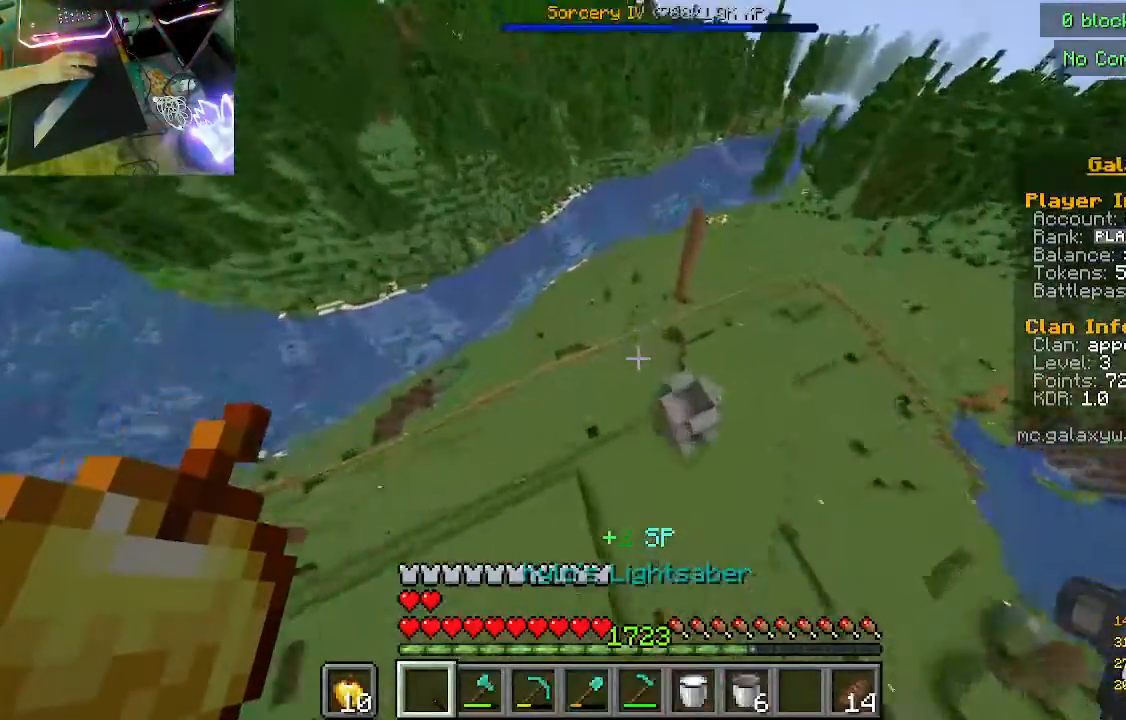
{"keys": ["w"], "mouse": [], "events": []}
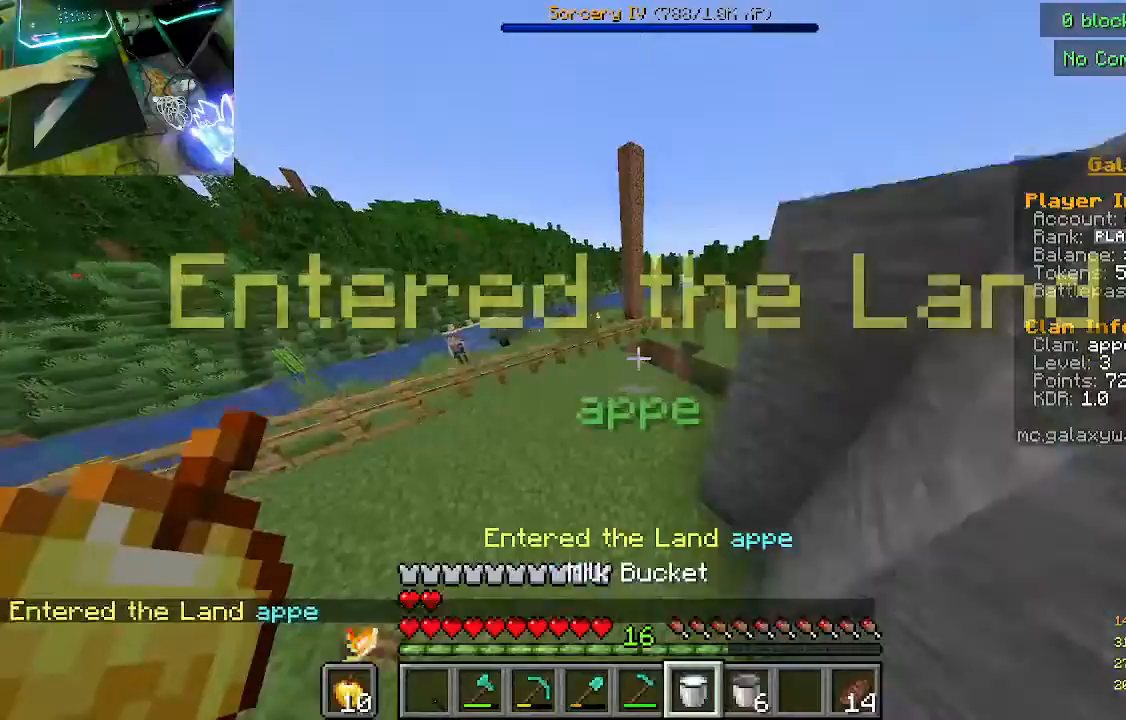
{"keys": ["w"], "mouse": [], "events": []}